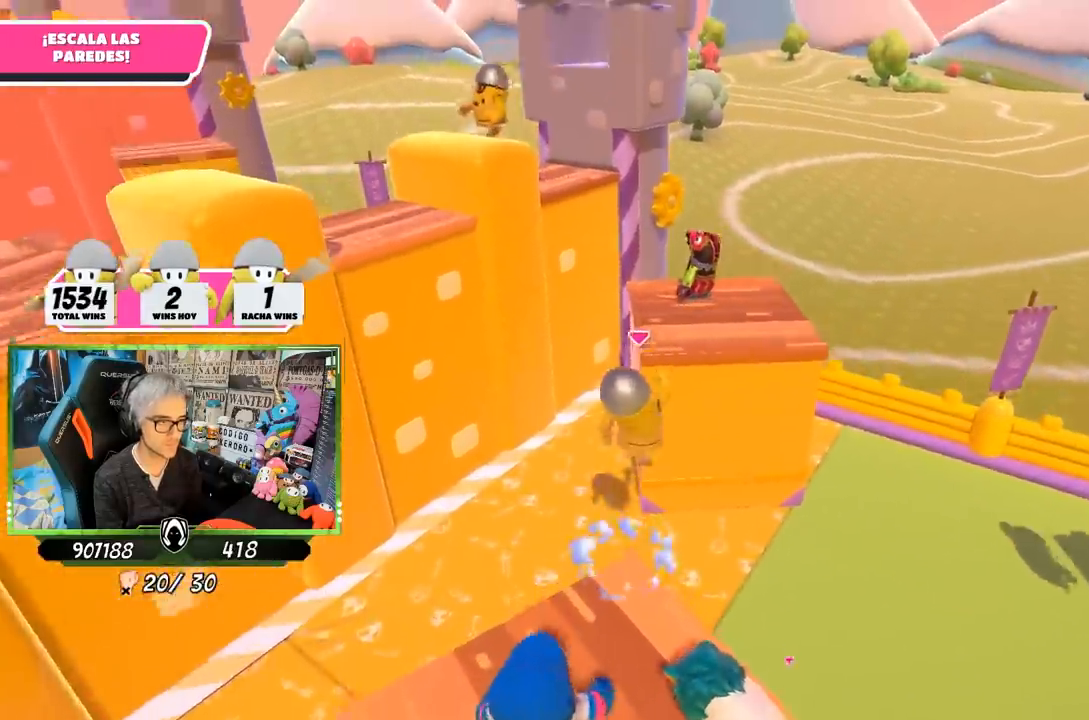
Gameplay with a controller (PlayStation layout); each line is a JSON object with the inputs held at the frame after it. "events" lists button and stick changes between this image and that frame as [ms after this image, input, new state], when the widget could be followed in between.
{"buttons": [], "left_stick": "up", "right_stick": "down-left", "events": [[33, "CROSS", "up"], [133, "SQUARE", "down"], [233, "SQUARE", "up"], [267, "SQUARE", "down"], [367, "SQUARE", "up"], [400, "right_stick", "down-left"]]}
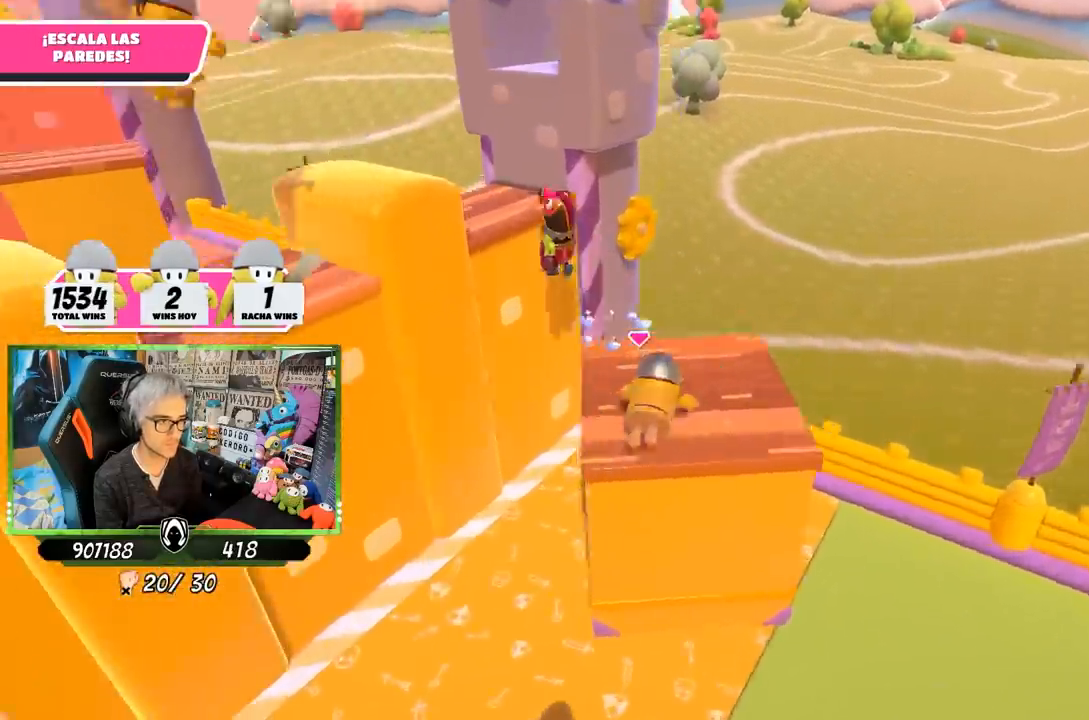
{"buttons": [], "left_stick": "up", "right_stick": "center", "events": [[17, "right_stick", "left"], [367, "right_stick", "center"]]}
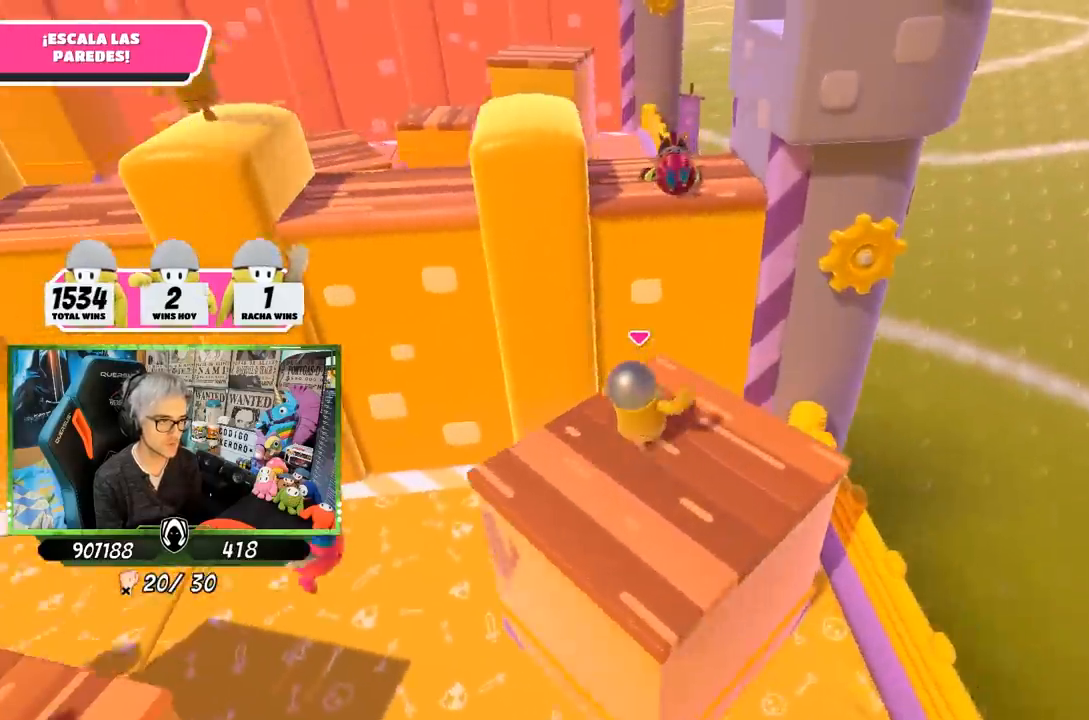
{"buttons": [], "left_stick": "up", "right_stick": "center", "events": [[300, "CROSS", "down"], [467, "CROSS", "up"]]}
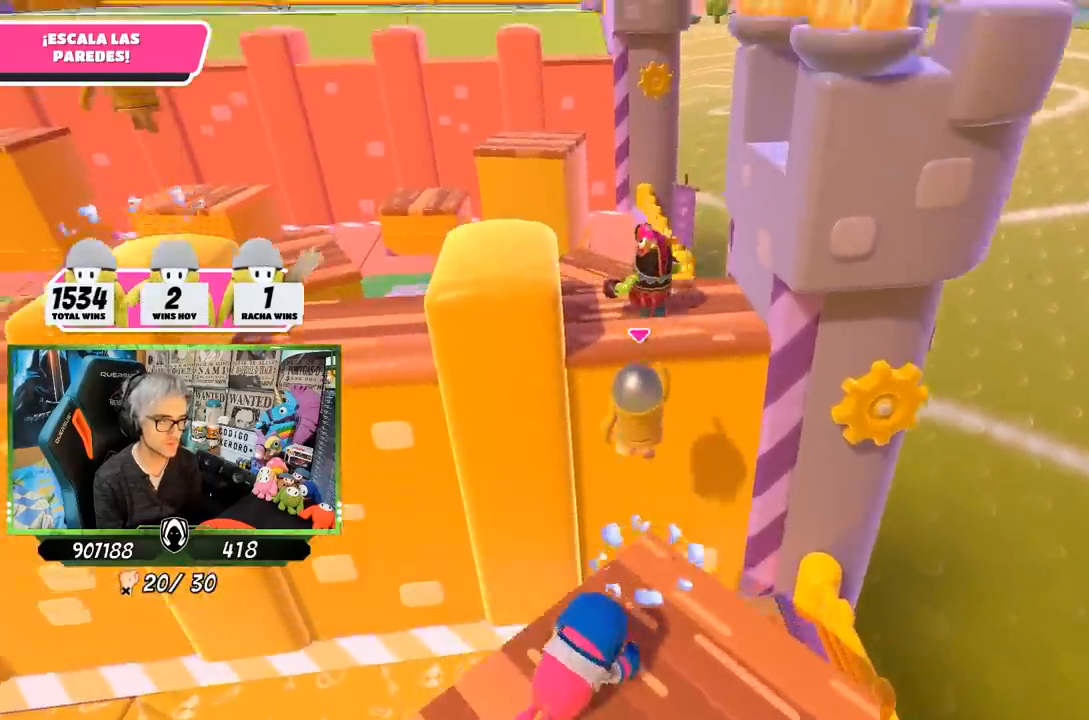
{"buttons": [], "left_stick": "up", "right_stick": "up-left", "events": [[67, "SQUARE", "down"], [133, "SQUARE", "up"], [167, "SQUARE", "down"], [267, "SQUARE", "up"], [400, "right_stick", "left"], [500, "right_stick", "up-left"]]}
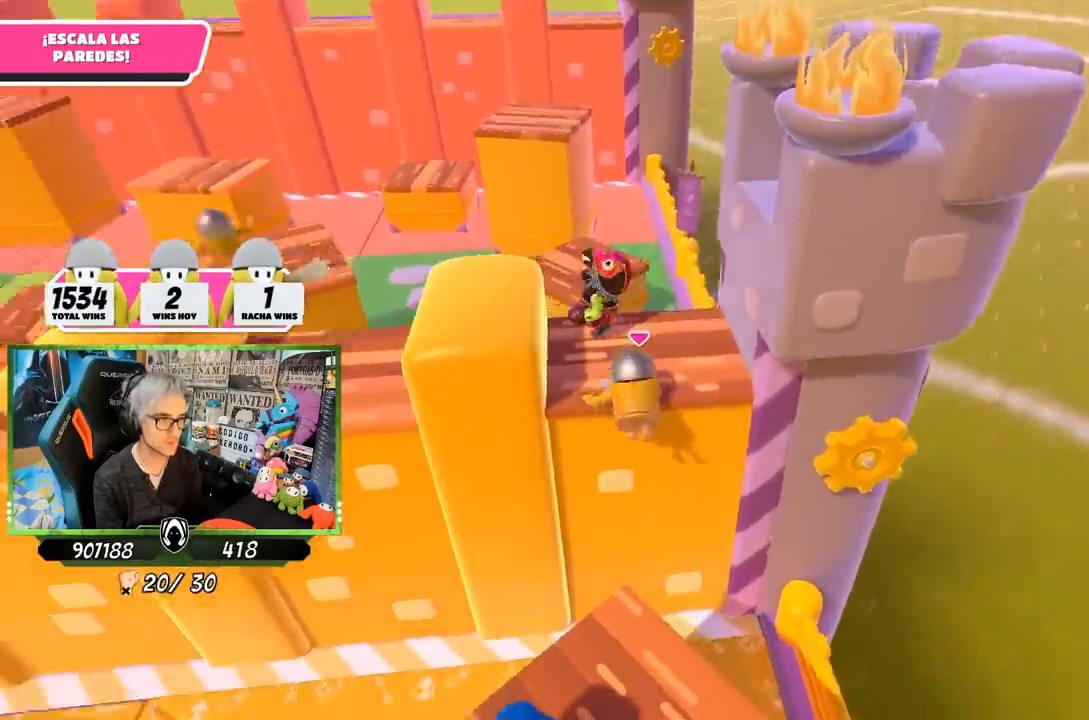
{"buttons": ["R1", "R2"], "left_stick": "up", "right_stick": "left", "events": [[100, "R1", "down"], [100, "R2", "down"], [100, "right_stick", "center"], [300, "right_stick", "up-left"], [500, "right_stick", "left"]]}
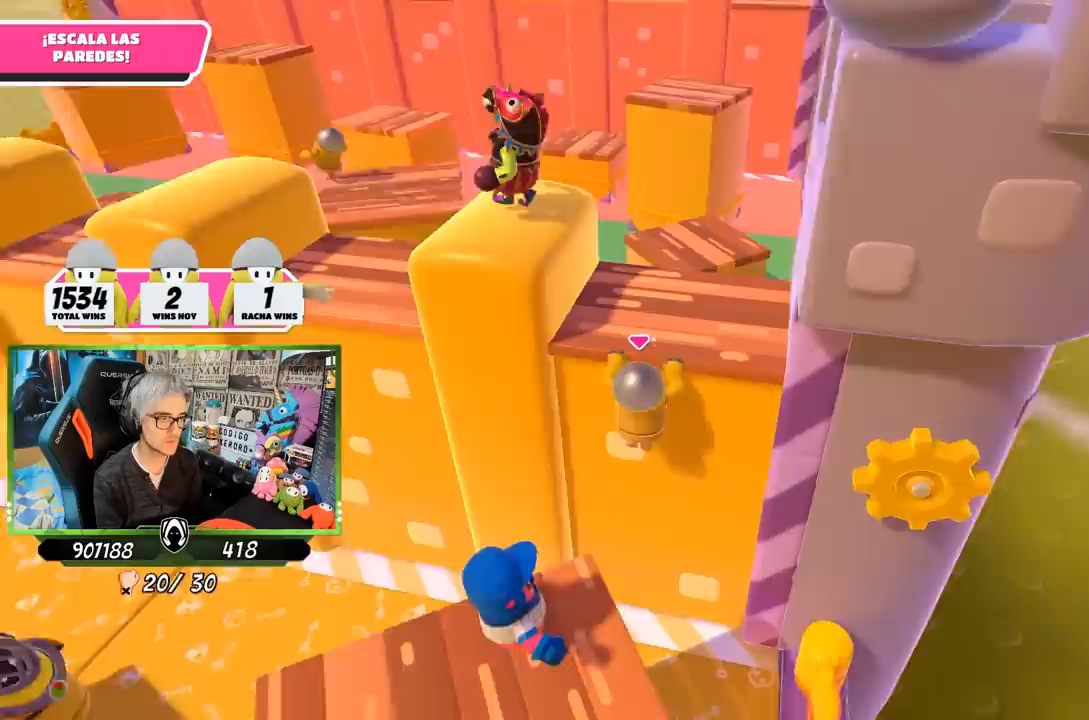
{"buttons": ["R2"], "left_stick": "up", "right_stick": "center", "events": [[100, "right_stick", "center"], [117, "R1", "up"], [383, "right_stick", "up-left"], [500, "right_stick", "center"]]}
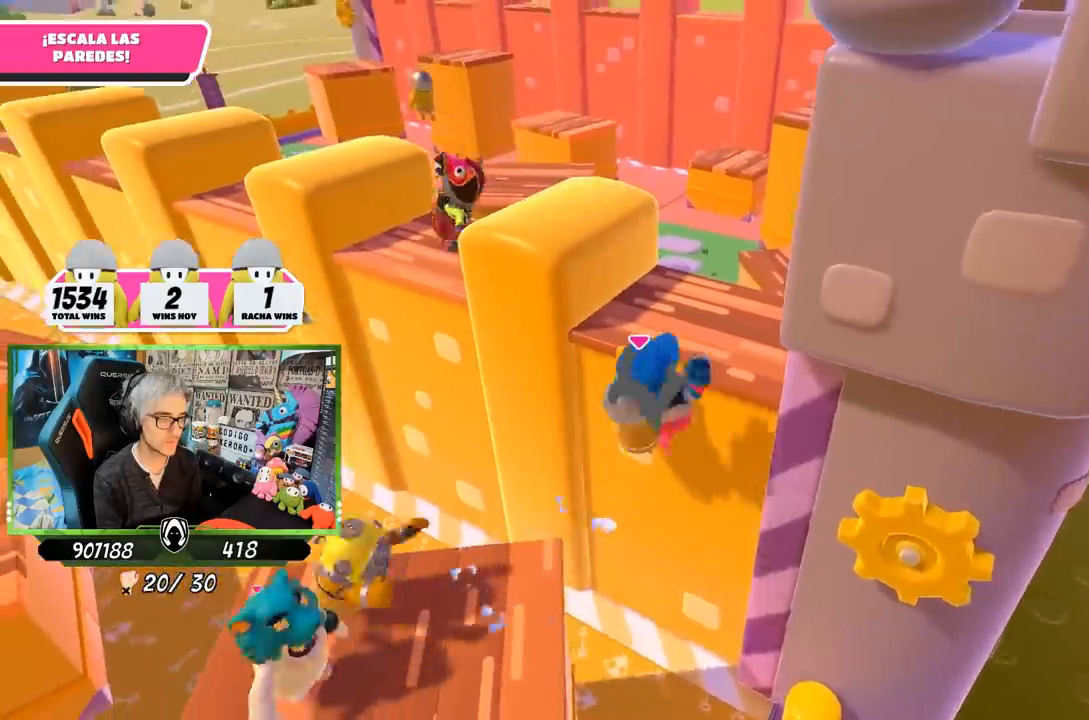
{"buttons": ["R2"], "left_stick": "up", "right_stick": "up", "events": [[500, "right_stick", "up"]]}
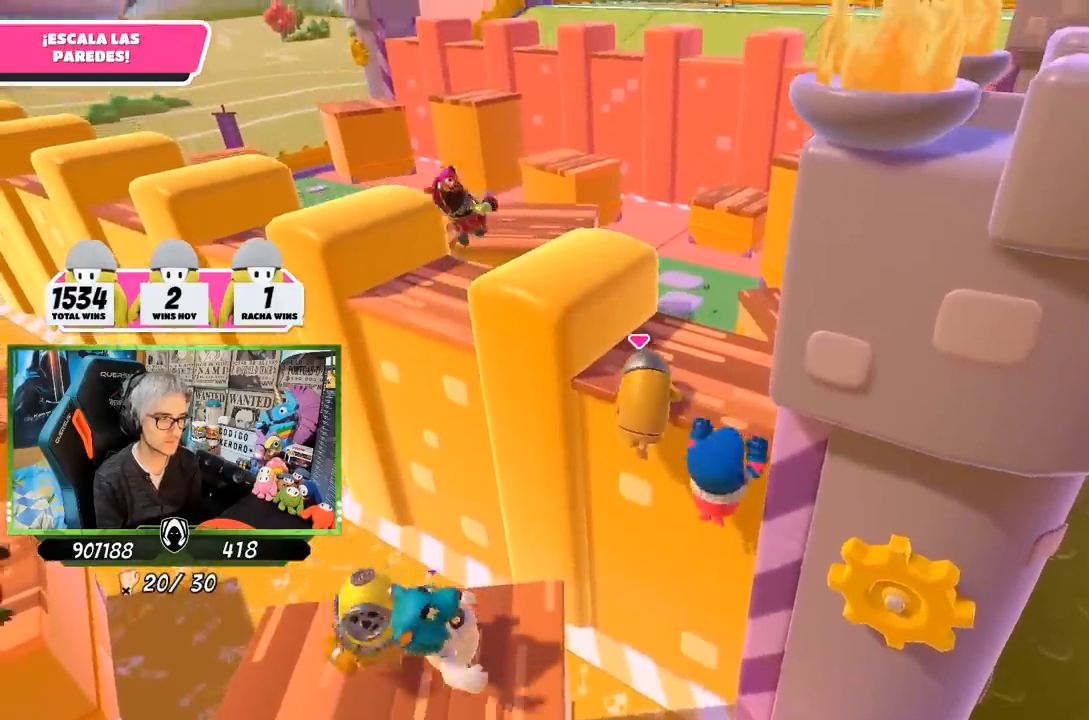
{"buttons": ["R2"], "left_stick": "up", "right_stick": "down-right", "events": [[100, "right_stick", "center"], [267, "right_stick", "down-right"]]}
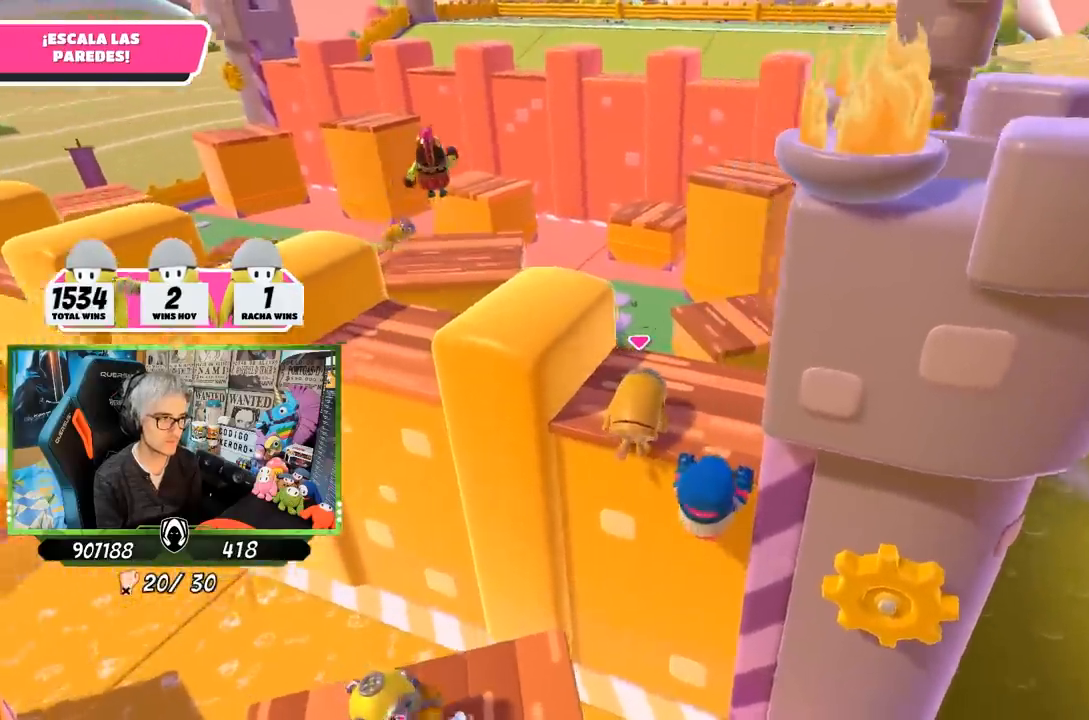
{"buttons": ["CROSS"], "left_stick": "up-left", "right_stick": "center", "events": [[67, "R2", "up"], [133, "right_stick", "center"], [283, "left_stick", "up-left"], [500, "CROSS", "down"]]}
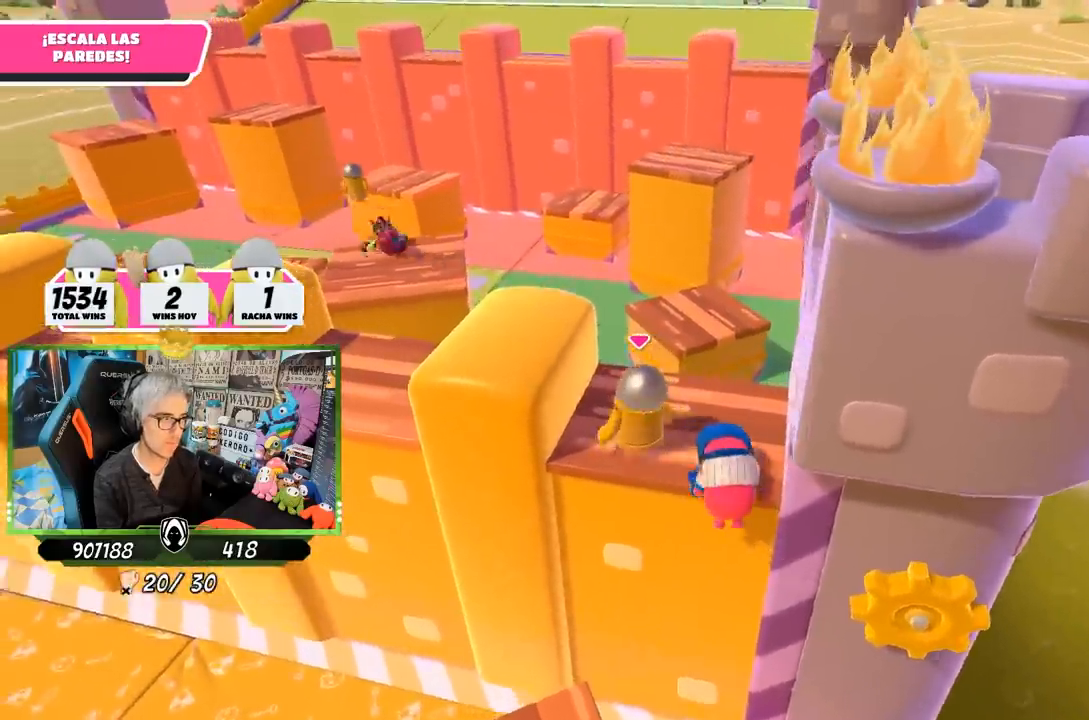
{"buttons": [], "left_stick": "up-left", "right_stick": "center", "events": [[167, "CROSS", "up"], [367, "right_stick", "down"], [500, "right_stick", "center"]]}
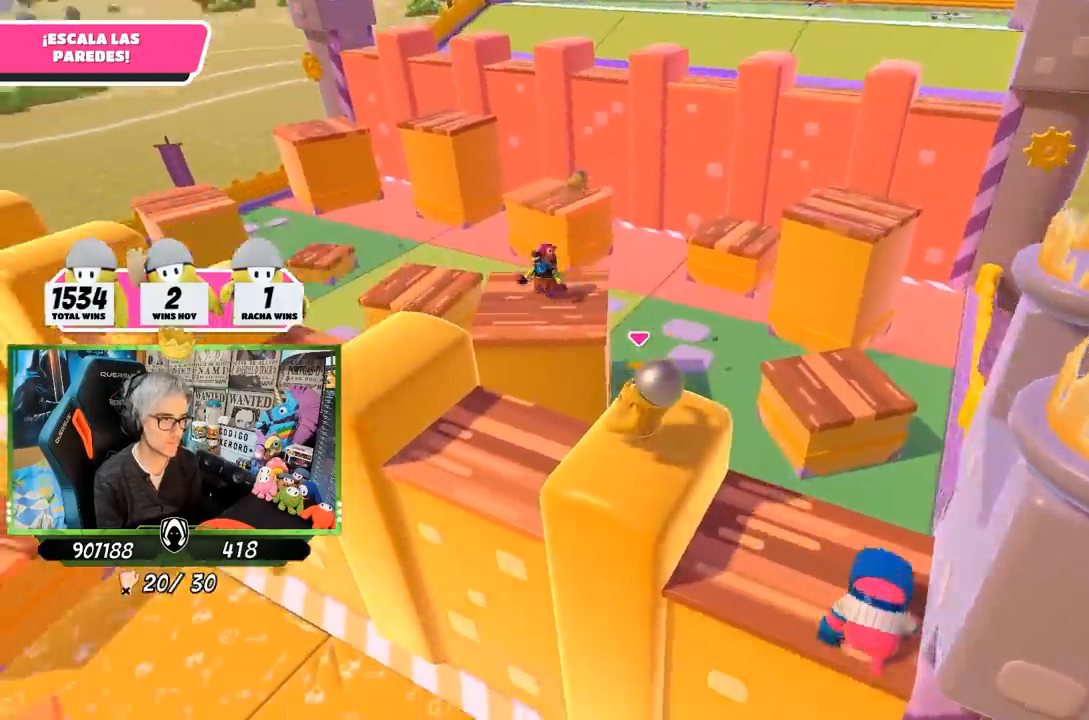
{"buttons": [], "left_stick": "up-left", "right_stick": "center", "events": [[200, "CROSS", "down"], [400, "CROSS", "up"]]}
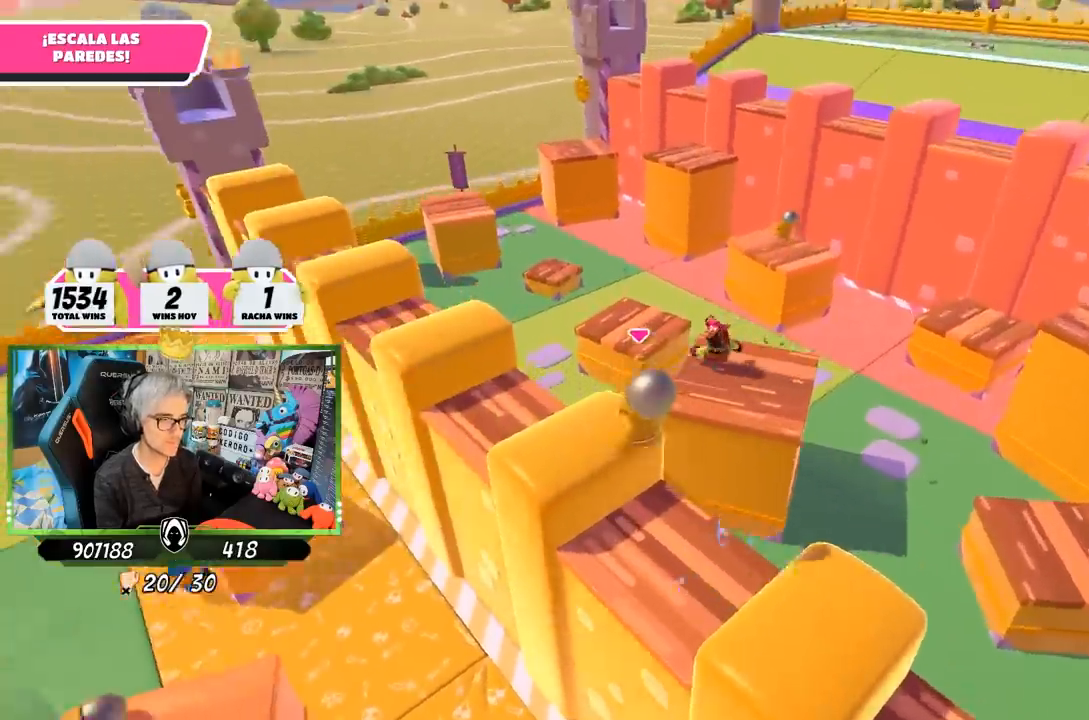
{"buttons": [], "left_stick": "up-right", "right_stick": "center", "events": [[117, "left_stick", "up"], [167, "right_stick", "right"], [283, "left_stick", "up-right"], [433, "right_stick", "center"]]}
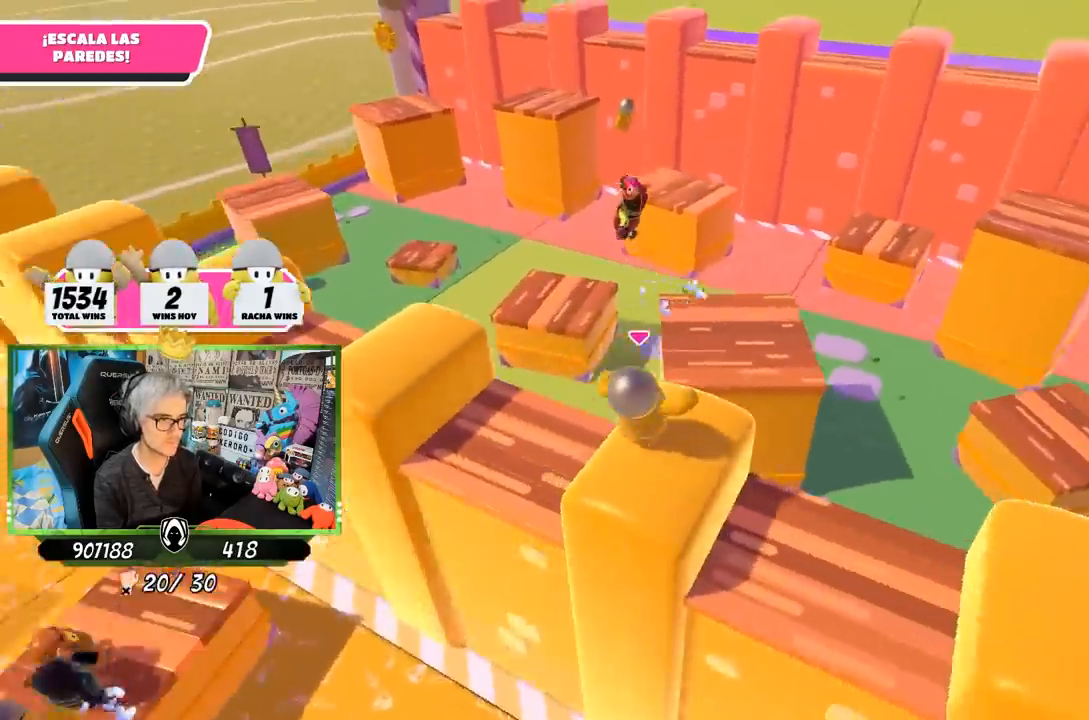
{"buttons": [], "left_stick": "up", "right_stick": "center", "events": [[133, "left_stick", "up"], [233, "CROSS", "down"], [367, "CROSS", "up"]]}
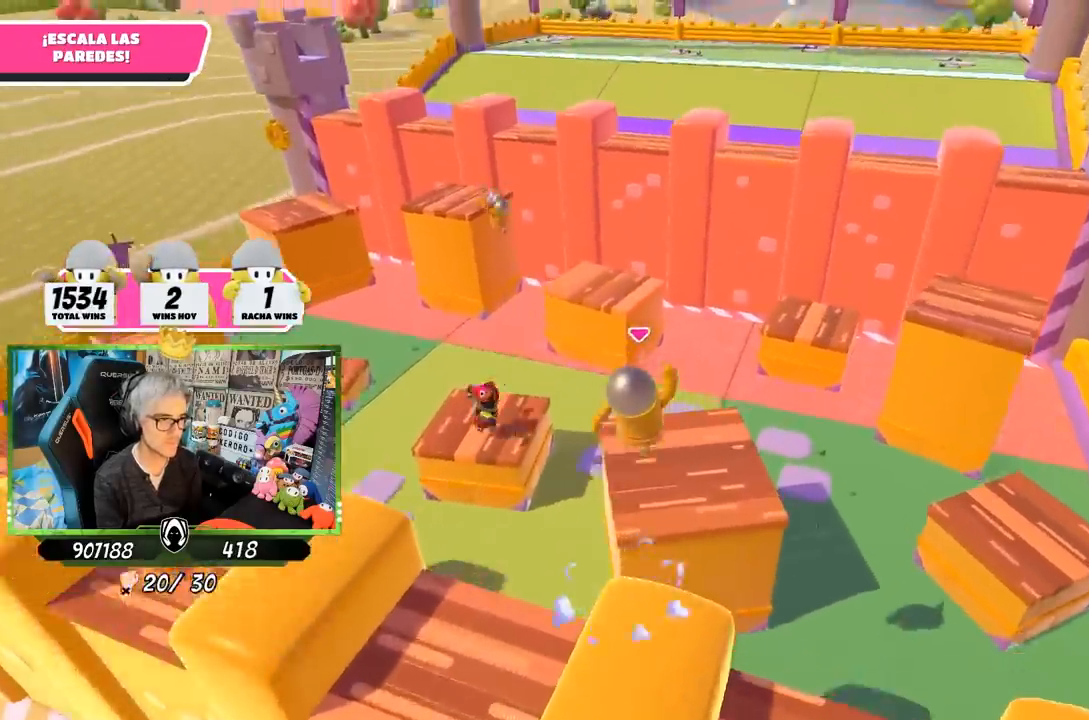
{"buttons": [], "left_stick": "down", "right_stick": "up-left", "events": [[233, "right_stick", "left"], [300, "left_stick", "right"], [433, "right_stick", "up-left"], [467, "left_stick", "down"]]}
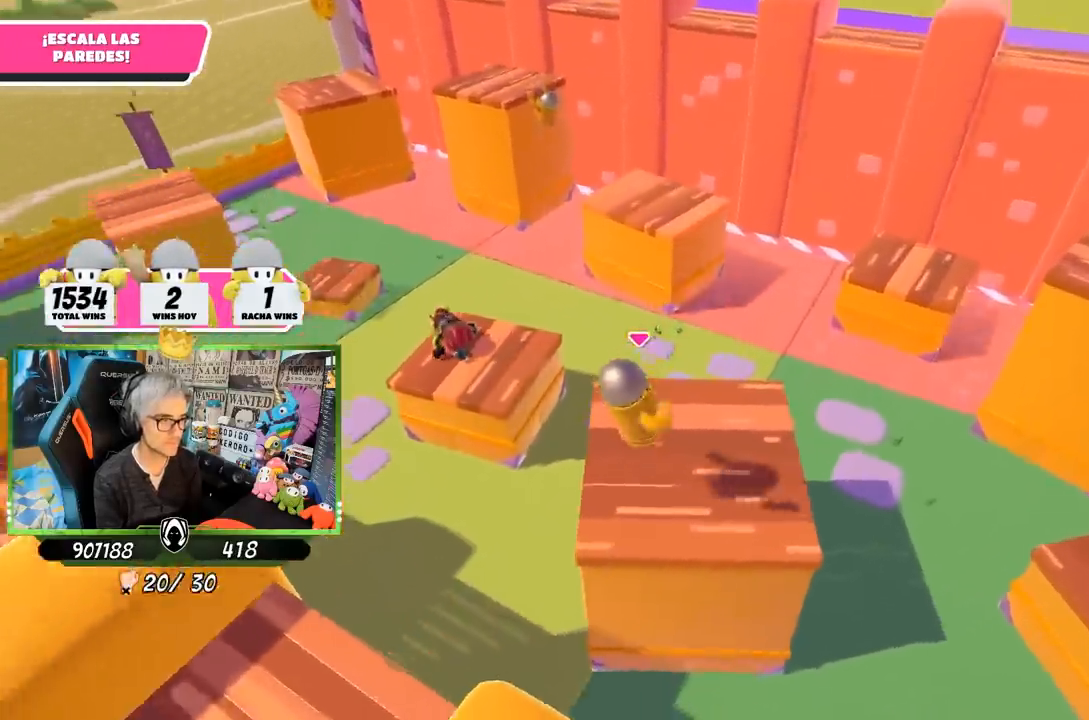
{"buttons": [], "left_stick": "up", "right_stick": "center", "events": [[33, "left_stick", "down-left"], [133, "left_stick", "down-right"], [200, "left_stick", "right"], [317, "right_stick", "center"], [367, "left_stick", "up"]]}
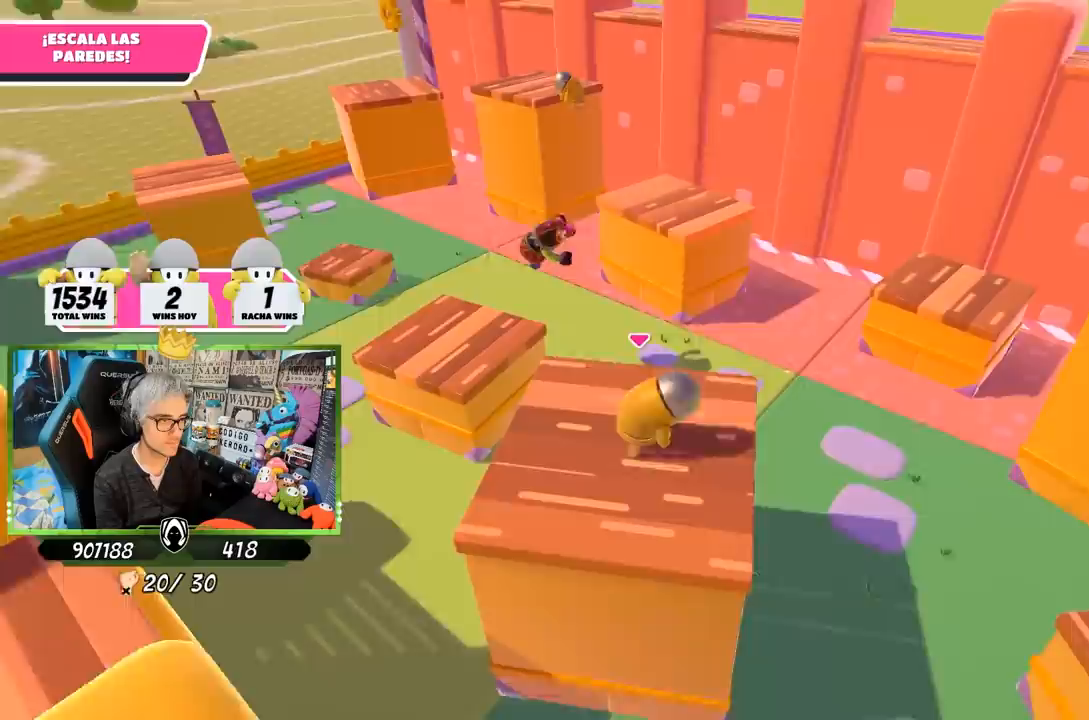
{"buttons": ["CROSS"], "left_stick": "up", "right_stick": "center", "events": [[400, "CROSS", "down"]]}
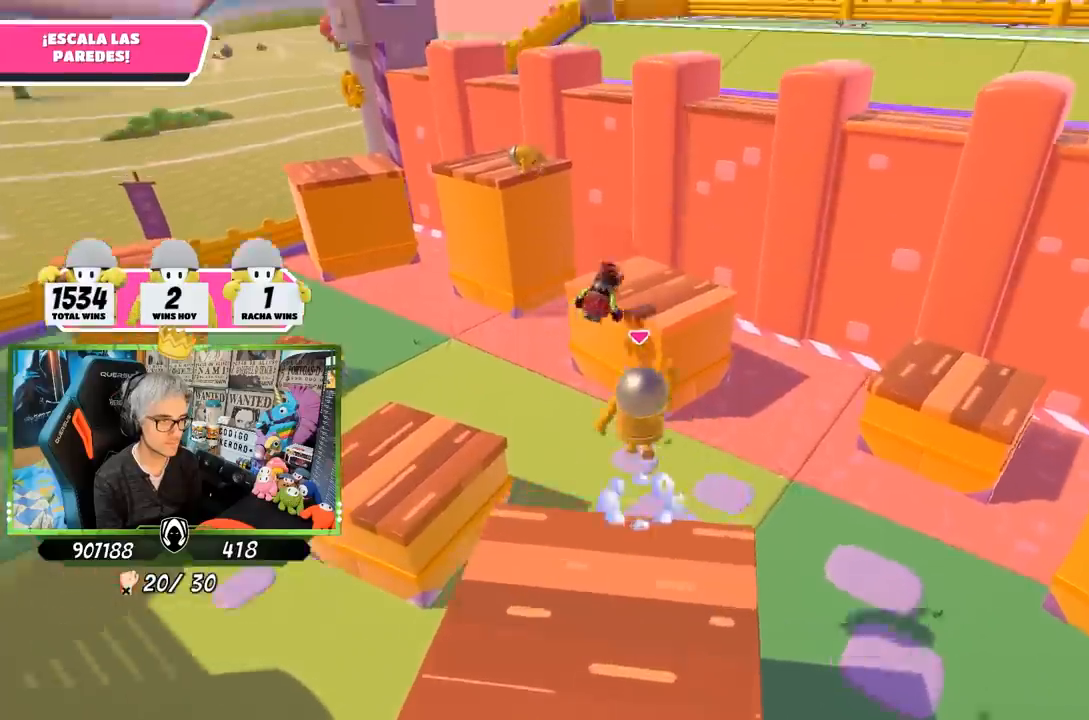
{"buttons": [], "left_stick": "up", "right_stick": "center", "events": [[267, "CROSS", "up"], [433, "SQUARE", "down"], [500, "SQUARE", "up"]]}
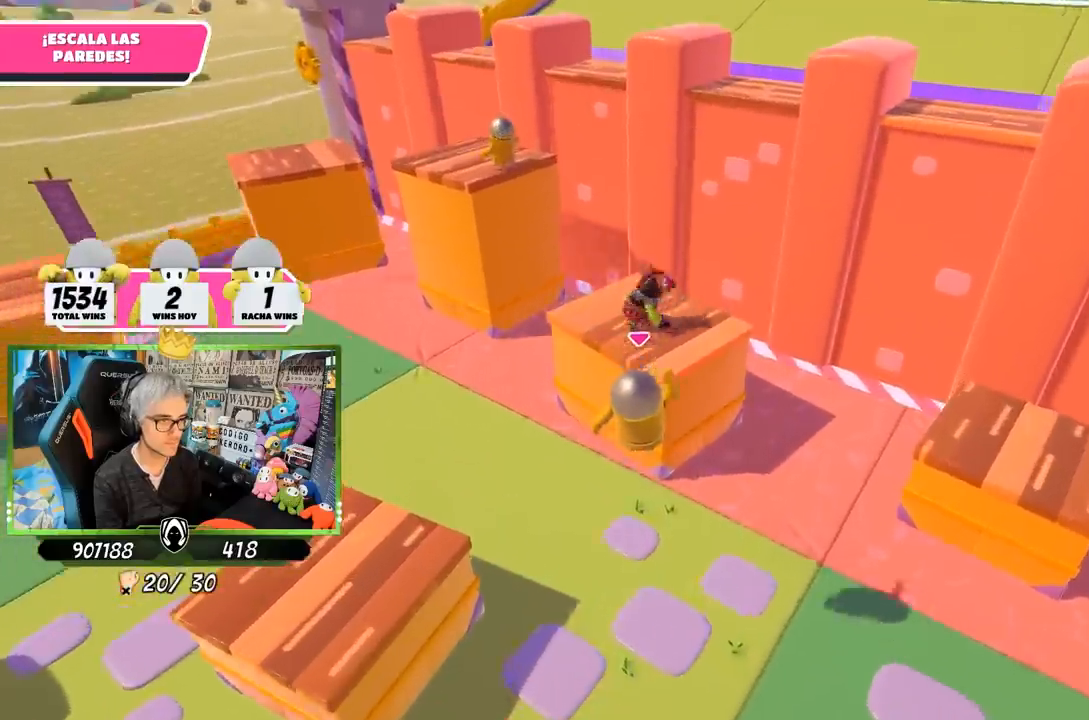
{"buttons": [], "left_stick": "up", "right_stick": "up", "events": [[67, "SQUARE", "down"], [167, "SQUARE", "up"], [233, "SQUARE", "down"], [333, "SQUARE", "up"], [500, "right_stick", "up"]]}
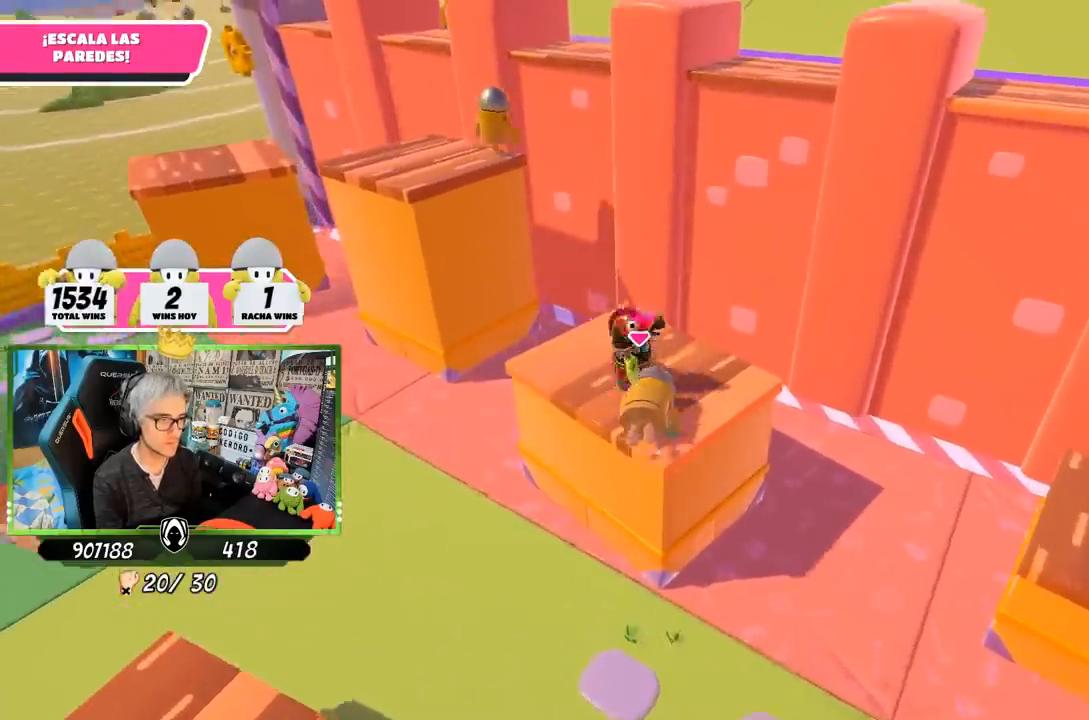
{"buttons": [], "left_stick": "up", "right_stick": "left", "events": [[167, "right_stick", "center"], [367, "right_stick", "left"]]}
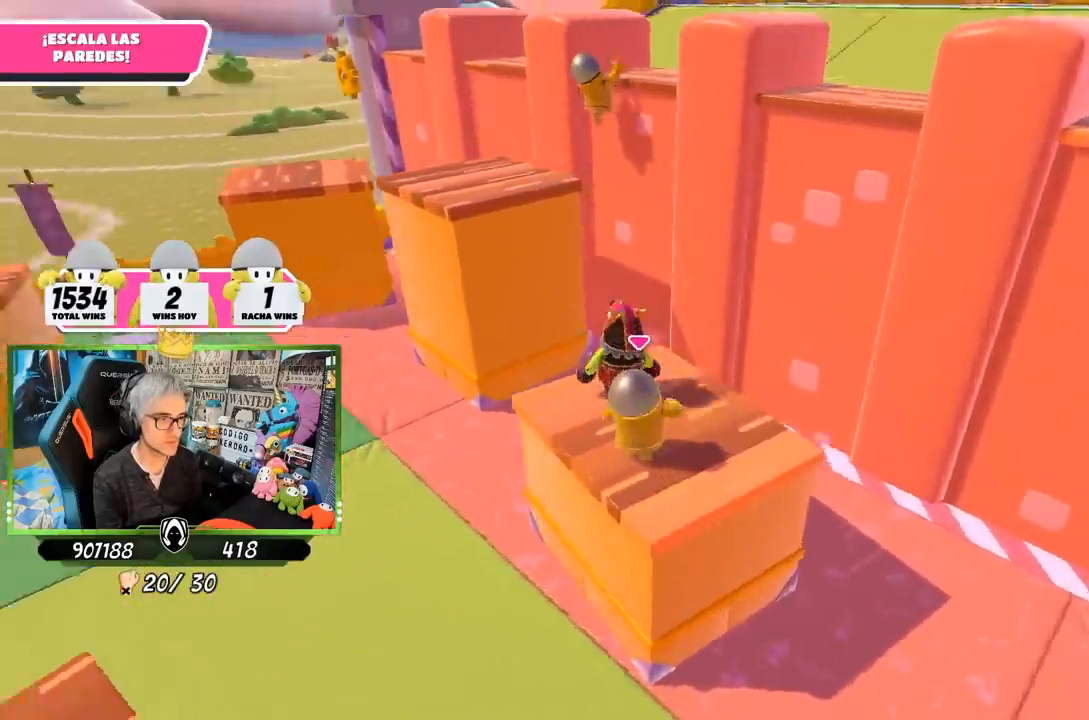
{"buttons": [], "left_stick": "down-right", "right_stick": "center", "events": [[33, "left_stick", "up-left"], [33, "right_stick", "center"], [400, "left_stick", "down-right"]]}
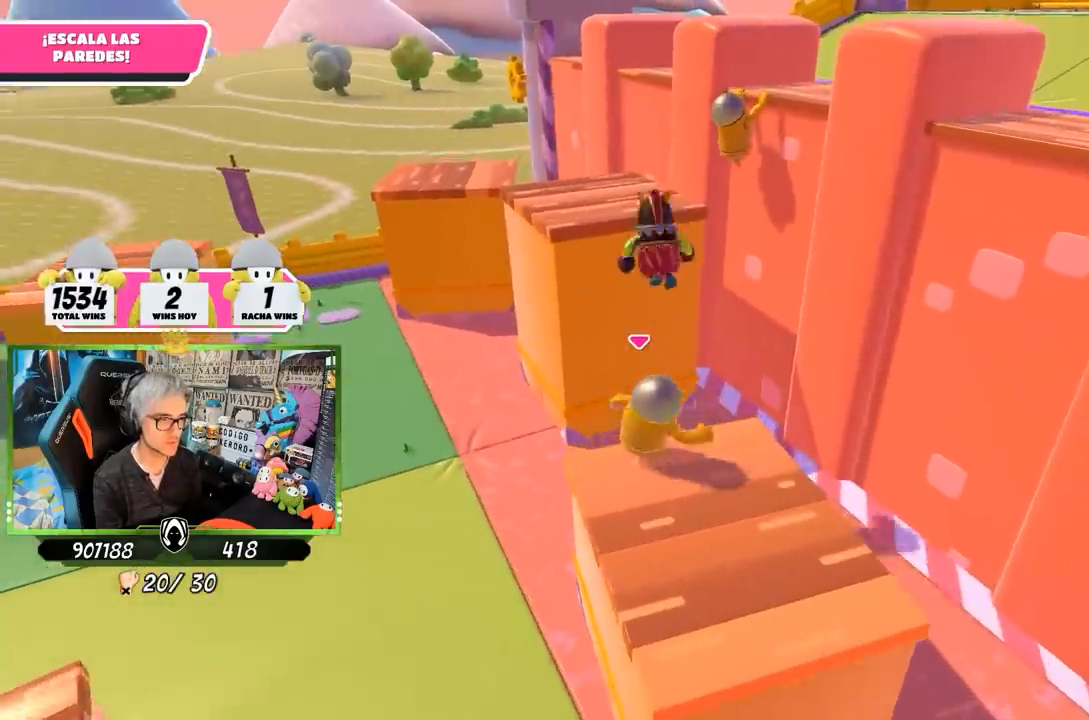
{"buttons": [], "left_stick": "up", "right_stick": "center", "events": [[133, "left_stick", "down"], [233, "right_stick", "up-left"], [300, "right_stick", "center"], [367, "left_stick", "left"], [467, "left_stick", "up"]]}
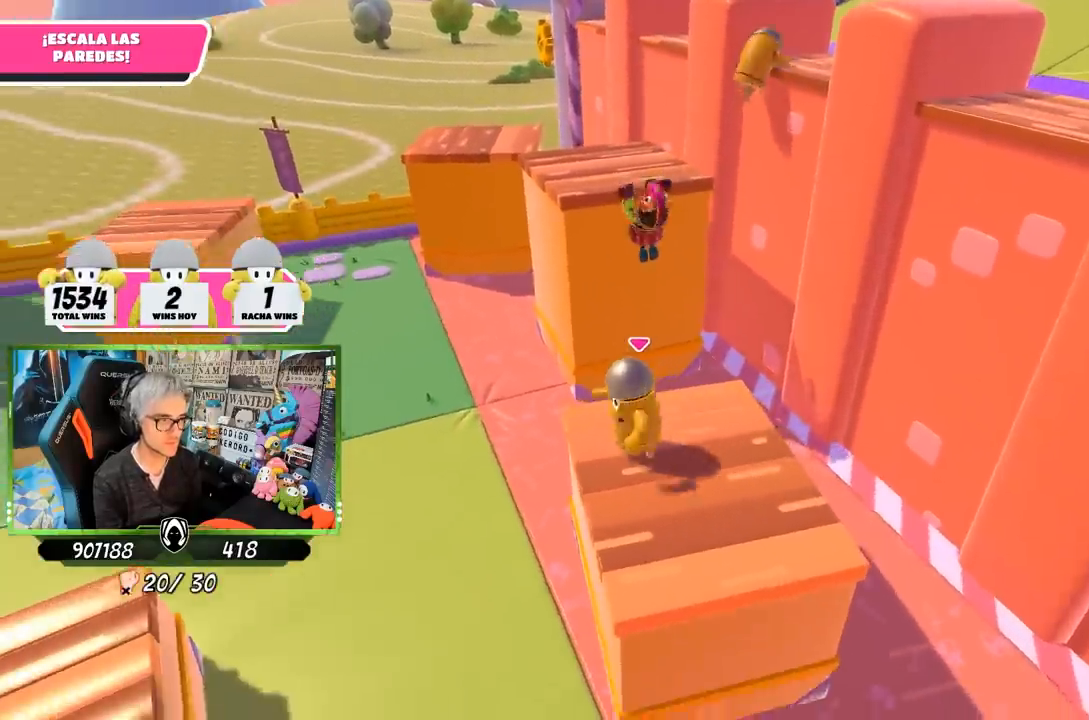
{"buttons": [], "left_stick": "up", "right_stick": "center", "events": [[367, "CROSS", "down"], [500, "CROSS", "up"]]}
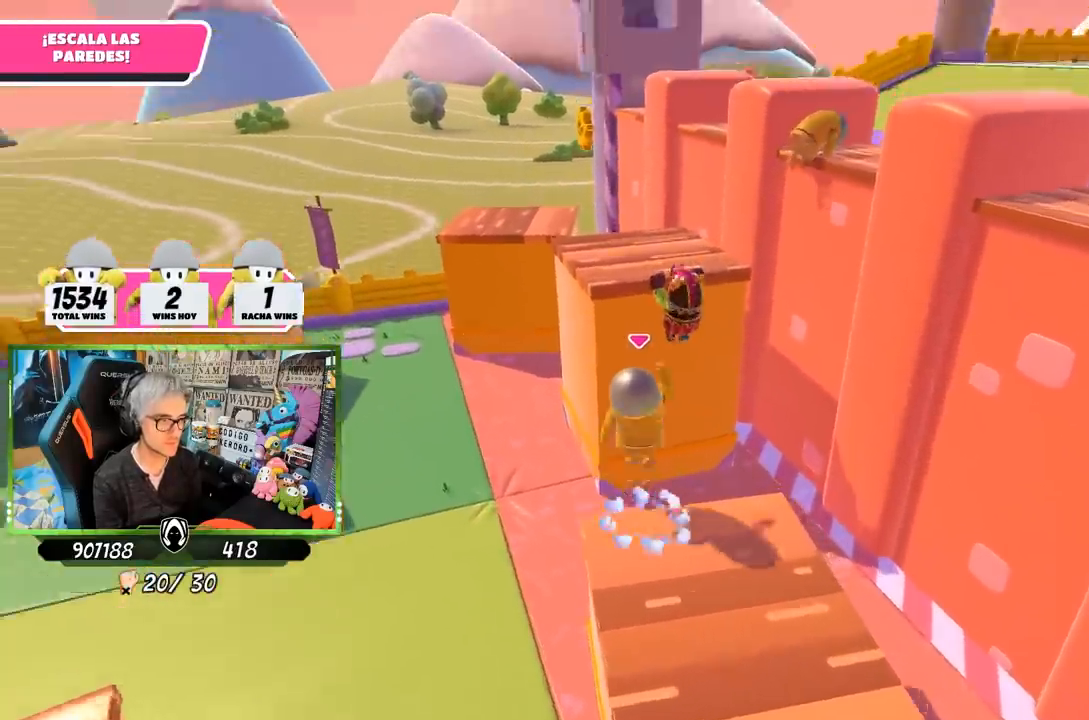
{"buttons": ["R2"], "left_stick": "up", "right_stick": "center", "events": [[100, "SQUARE", "down"], [167, "SQUARE", "up"], [233, "SQUARE", "down"], [267, "SQUARE", "up"], [267, "left_stick", "up-left"], [333, "R2", "down"], [433, "left_stick", "up"]]}
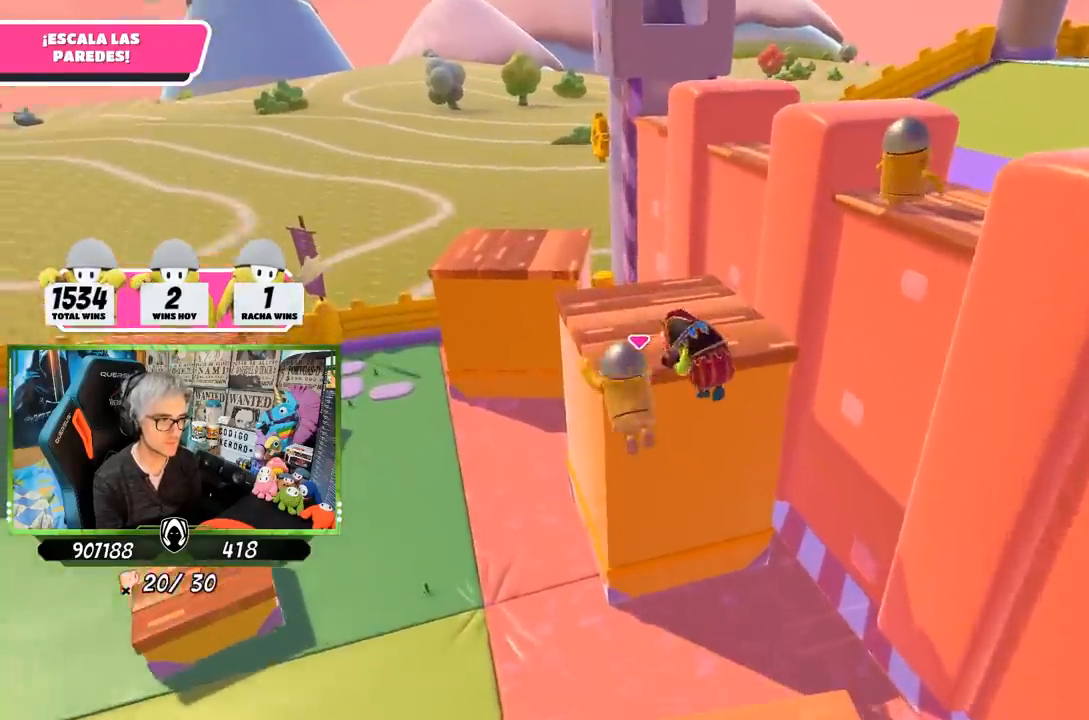
{"buttons": ["R2"], "left_stick": "up", "right_stick": "center", "events": [[17, "R1", "down"], [83, "R1", "up"], [333, "right_stick", "down-left"], [400, "right_stick", "down"], [500, "right_stick", "center"]]}
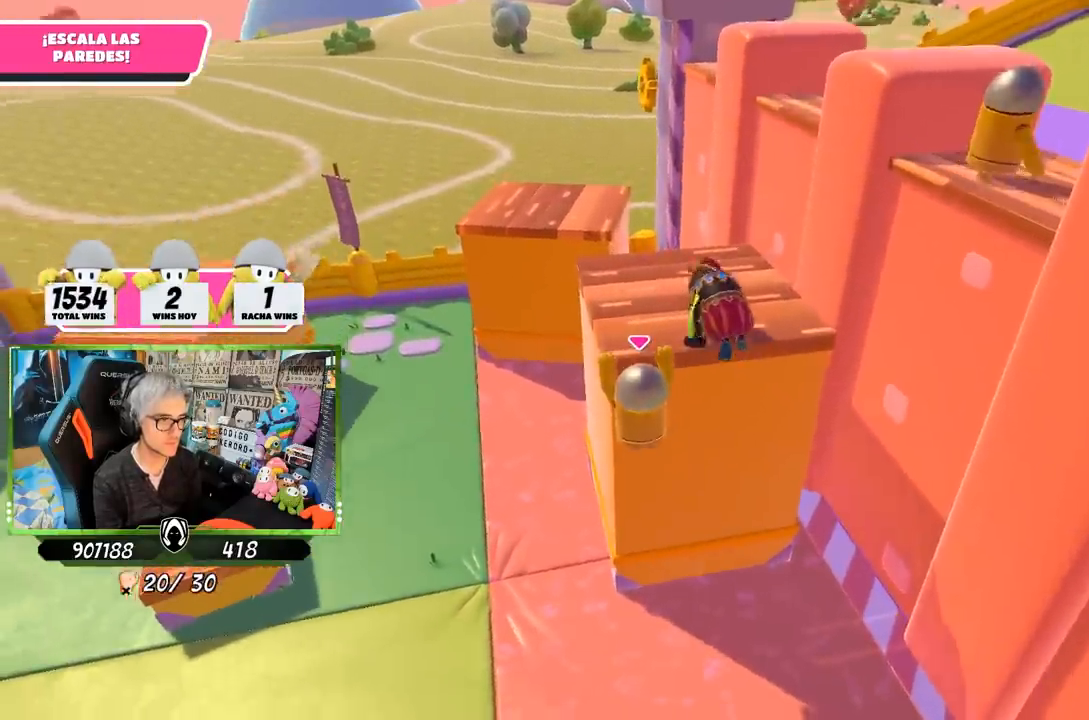
{"buttons": ["R2"], "left_stick": "up", "right_stick": "center", "events": []}
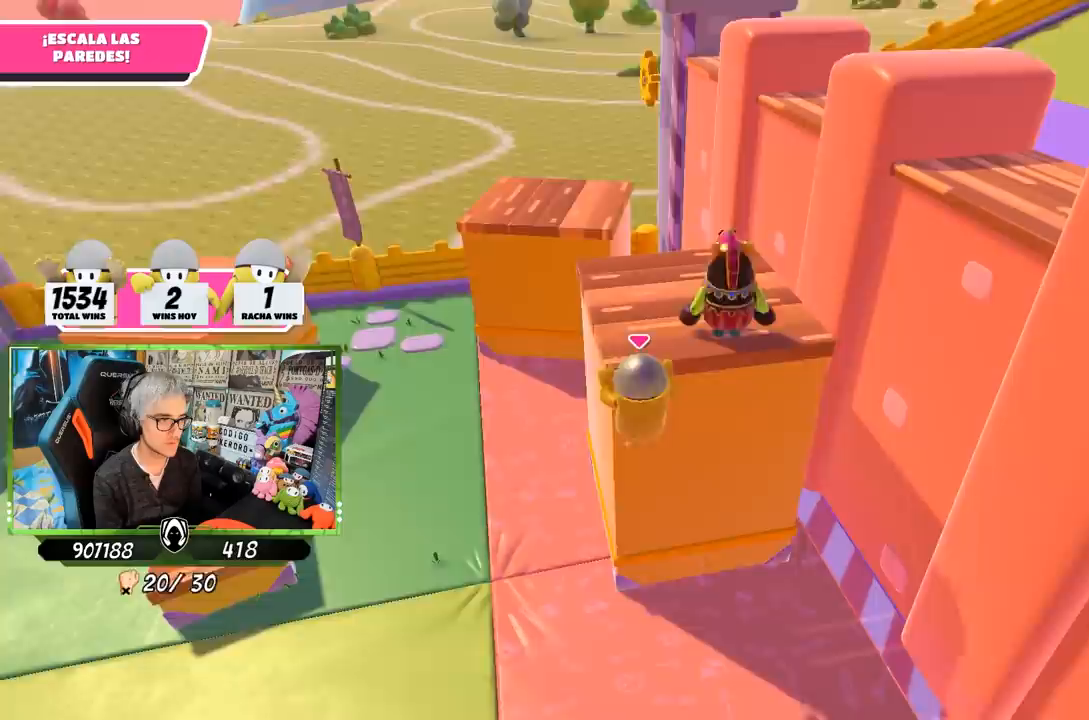
{"buttons": ["R1", "R2"], "left_stick": "up", "right_stick": "right", "events": [[167, "right_stick", "right"], [450, "R1", "down"]]}
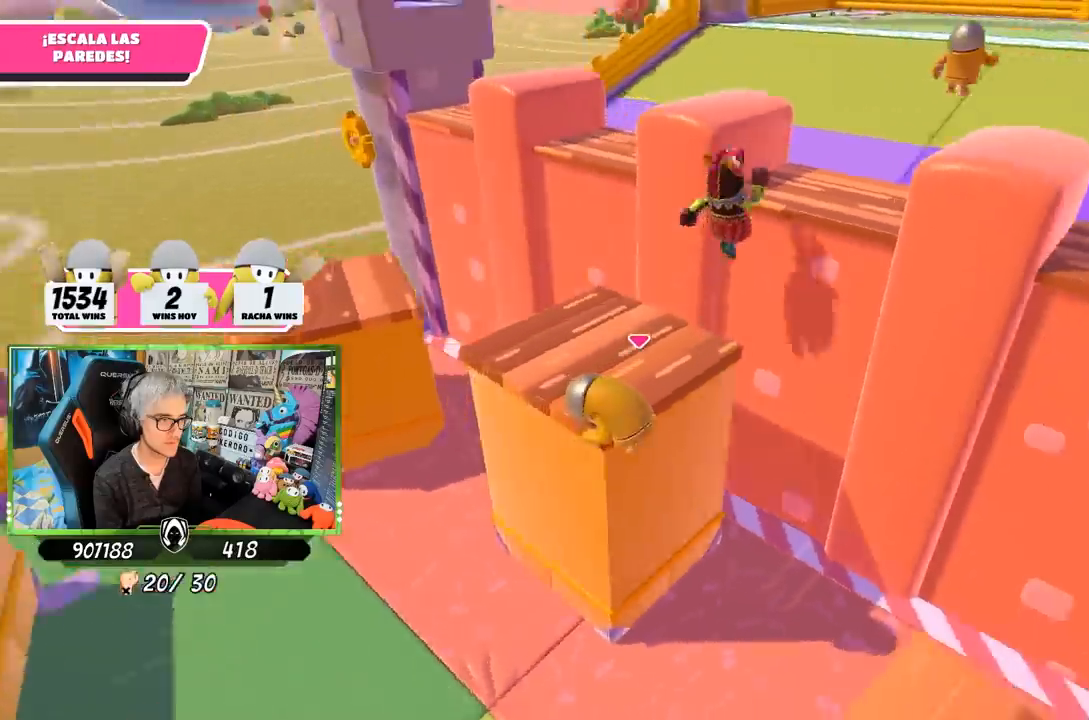
{"buttons": [], "left_stick": "up-left", "right_stick": "right", "events": [[17, "L1", "down"], [67, "L1", "up"], [83, "R1", "up"], [133, "right_stick", "center"], [167, "R1", "down"], [167, "left_stick", "up-left"], [300, "R1", "up"], [383, "R2", "up"], [467, "right_stick", "right"]]}
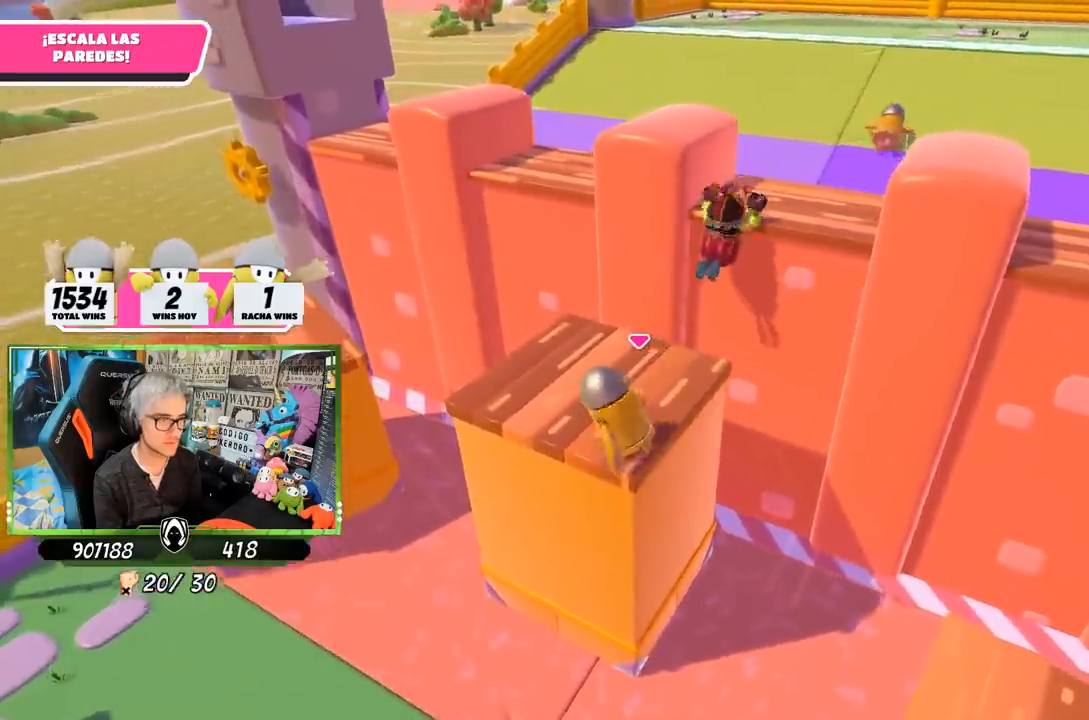
{"buttons": [], "left_stick": "up-left", "right_stick": "center", "events": [[133, "right_stick", "center"]]}
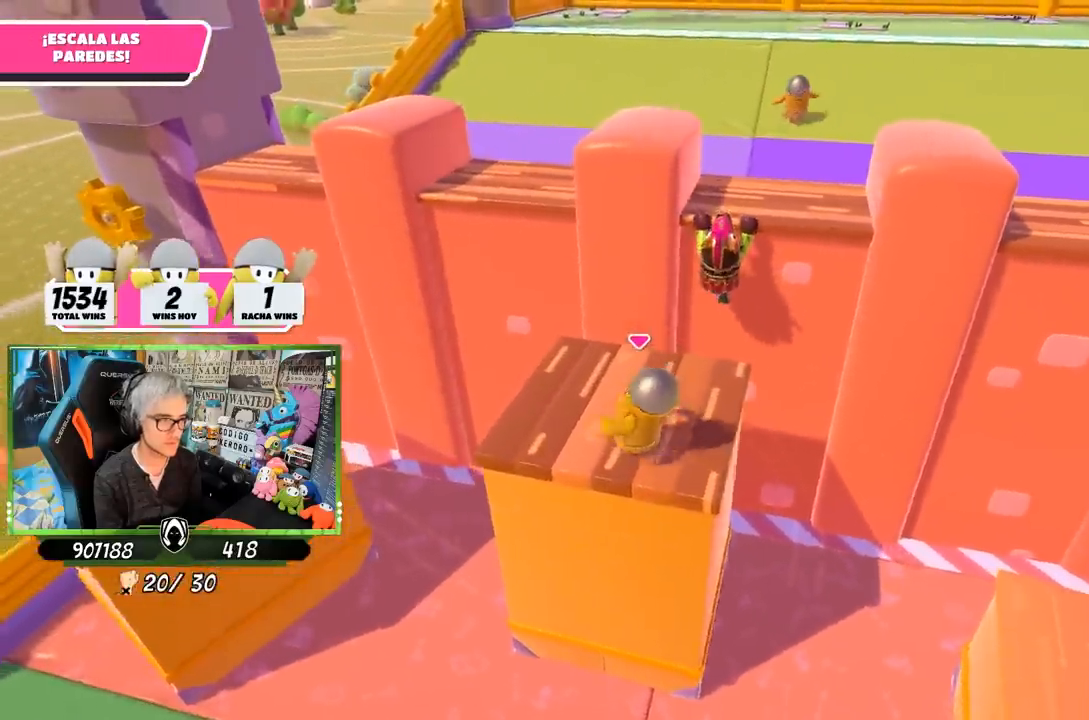
{"buttons": [], "left_stick": "up", "right_stick": "center"}
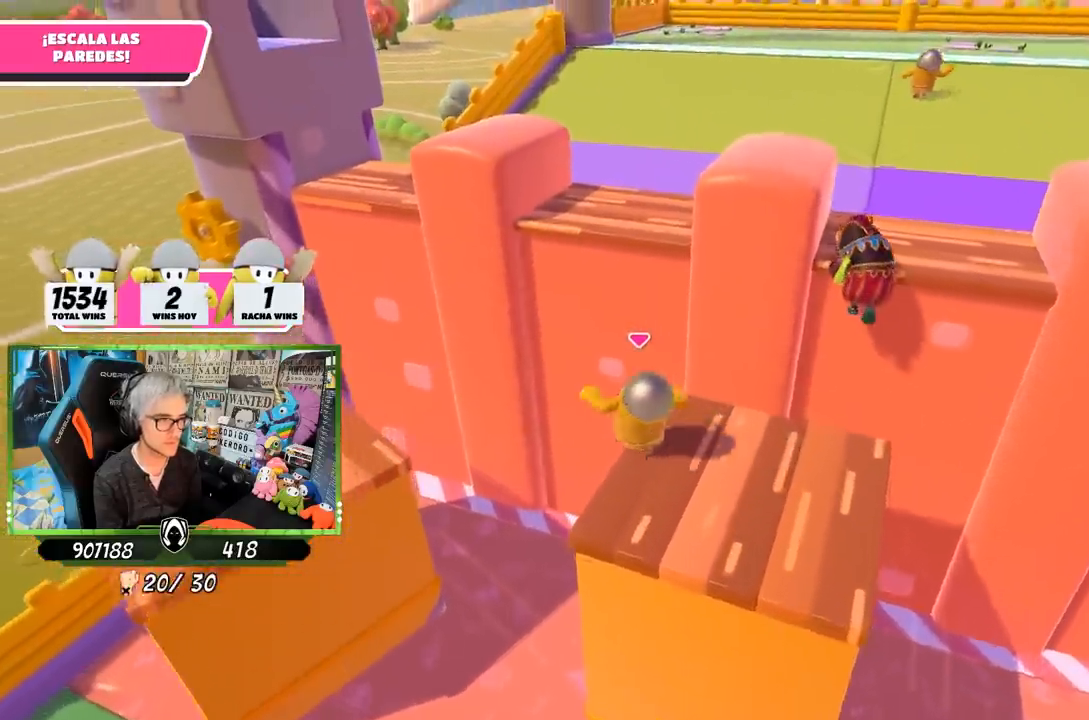
{"buttons": [], "left_stick": "up-right", "right_stick": "center", "events": [[17, "CROSS", "down"], [183, "CROSS", "up"], [250, "SQUARE", "down"], [317, "SQUARE", "up"], [350, "left_stick", "up-right"], [383, "SQUARE", "down"], [483, "SQUARE", "up"]]}